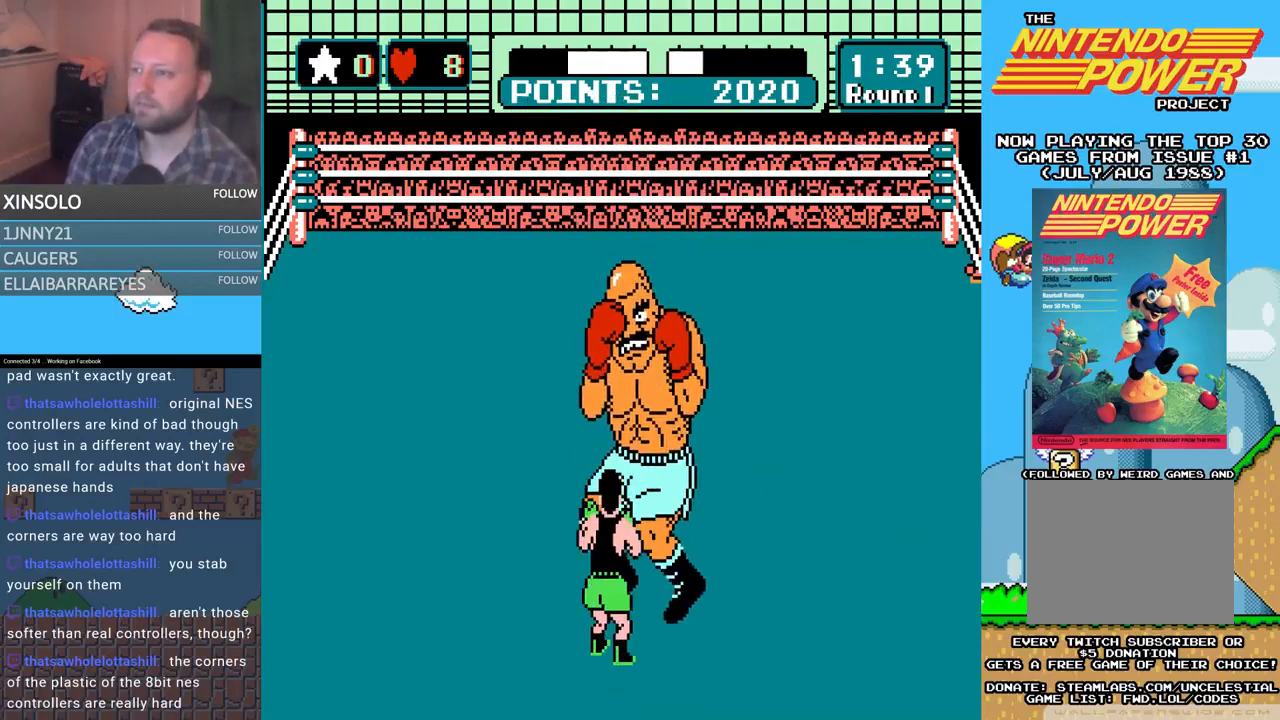
Gameplay with a controller (Xbox layout); each line is a JSON object with the inputs held at the frame after it. "events" lists button and stick changes between this image and that frame as [ms after this image, input, new state], when the widget could be followed in between. Not read: left_stick right_stick.
{"buttons": [], "events": [[333, "DPAD_UP", "down"], [367, "A", "down"], [500, "A", "up"], [500, "DPAD_UP", "up"]]}
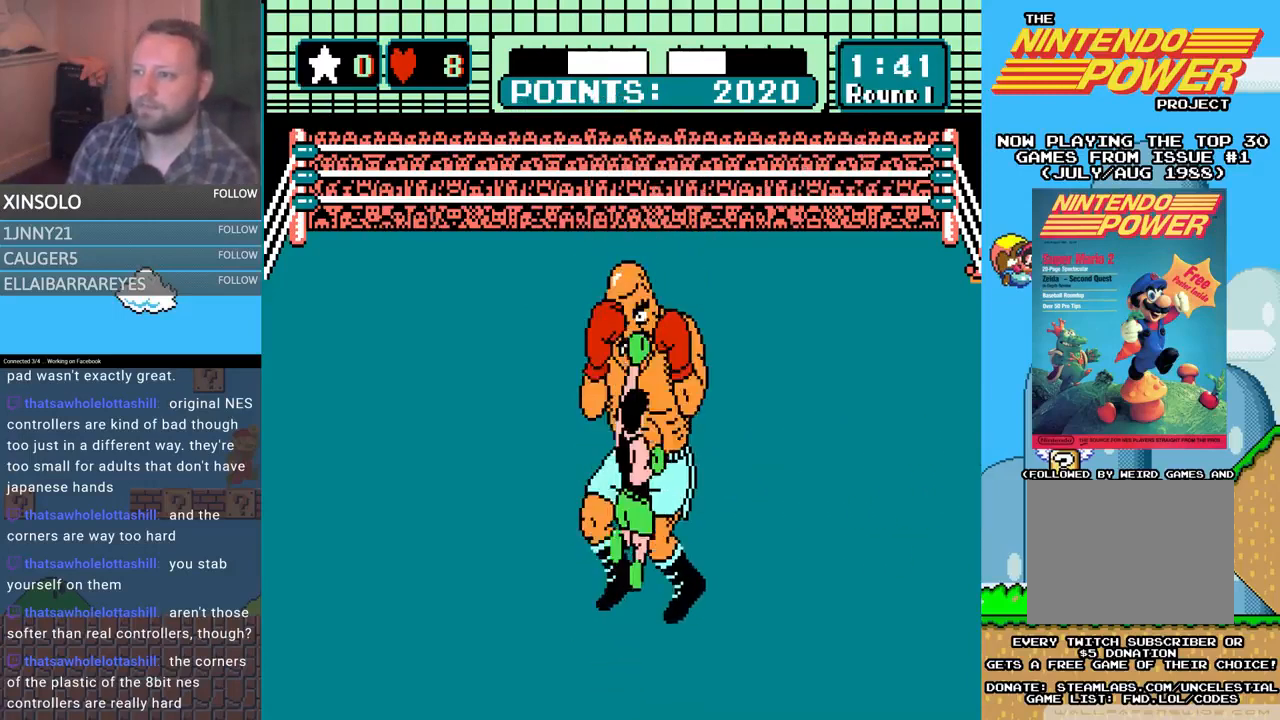
{"buttons": [], "events": []}
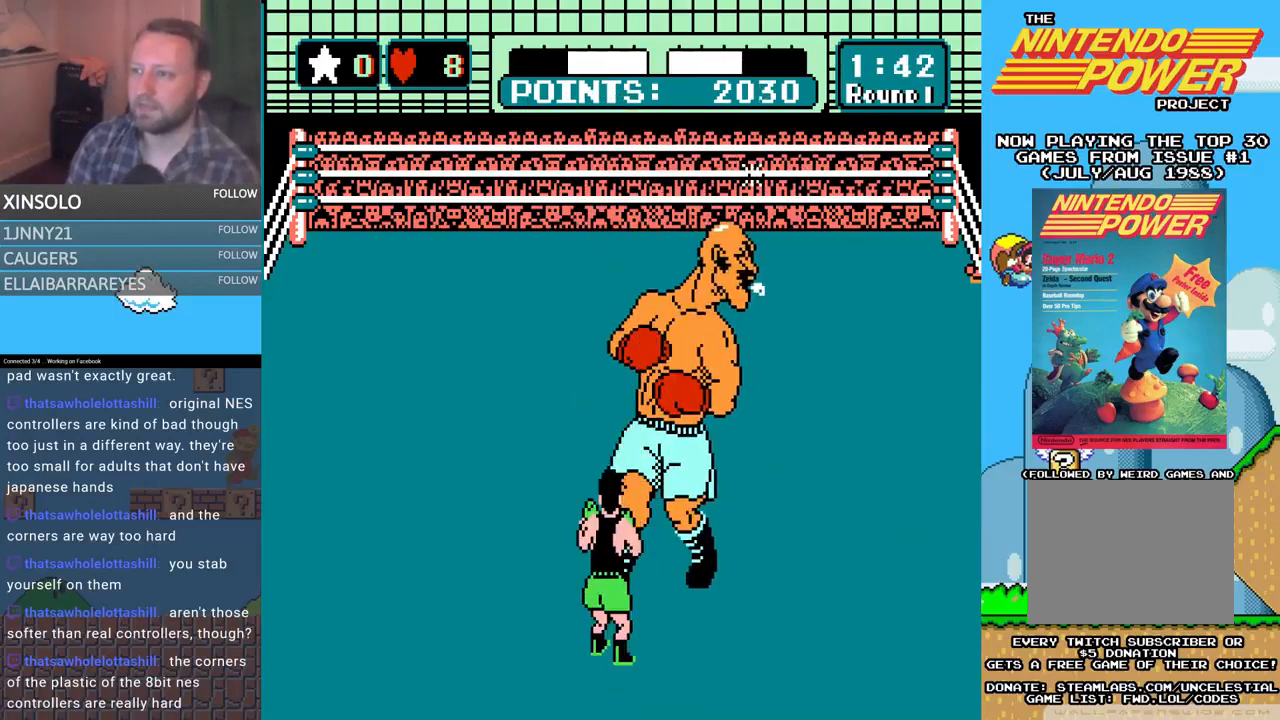
{"buttons": [], "events": []}
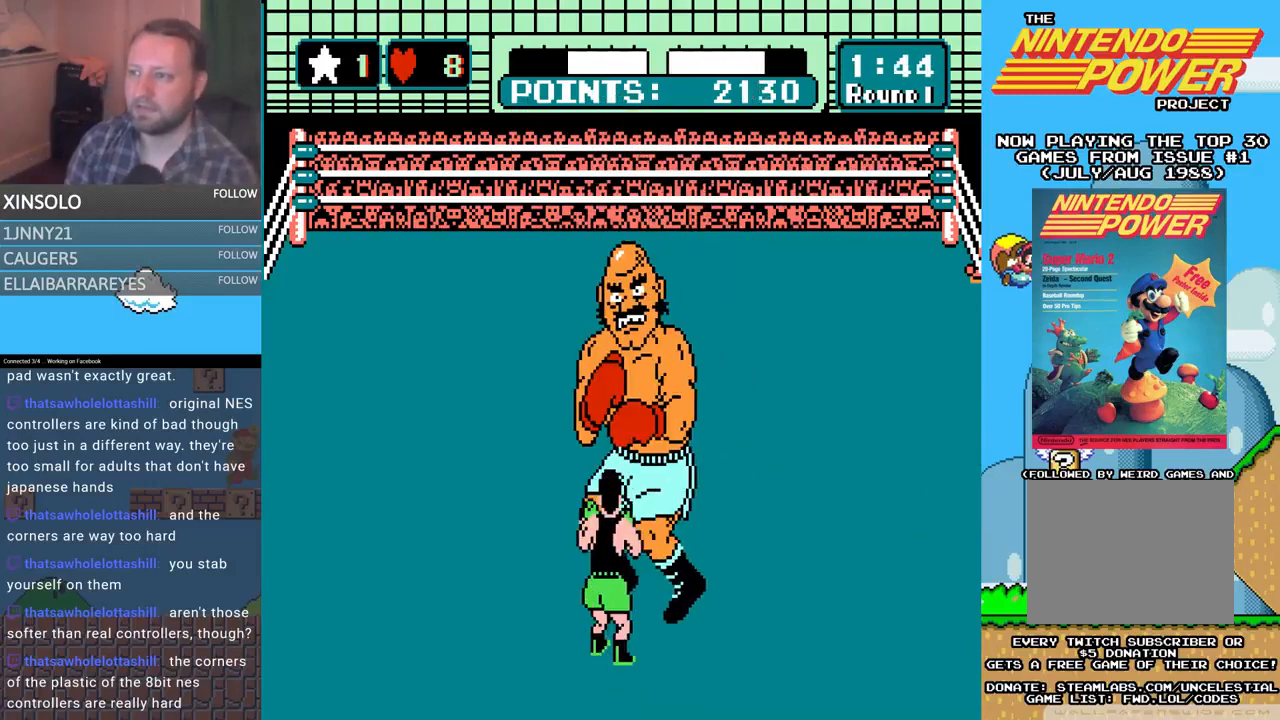
{"buttons": [], "events": [[33, "DPAD_LEFT", "down"], [133, "DPAD_LEFT", "up"]]}
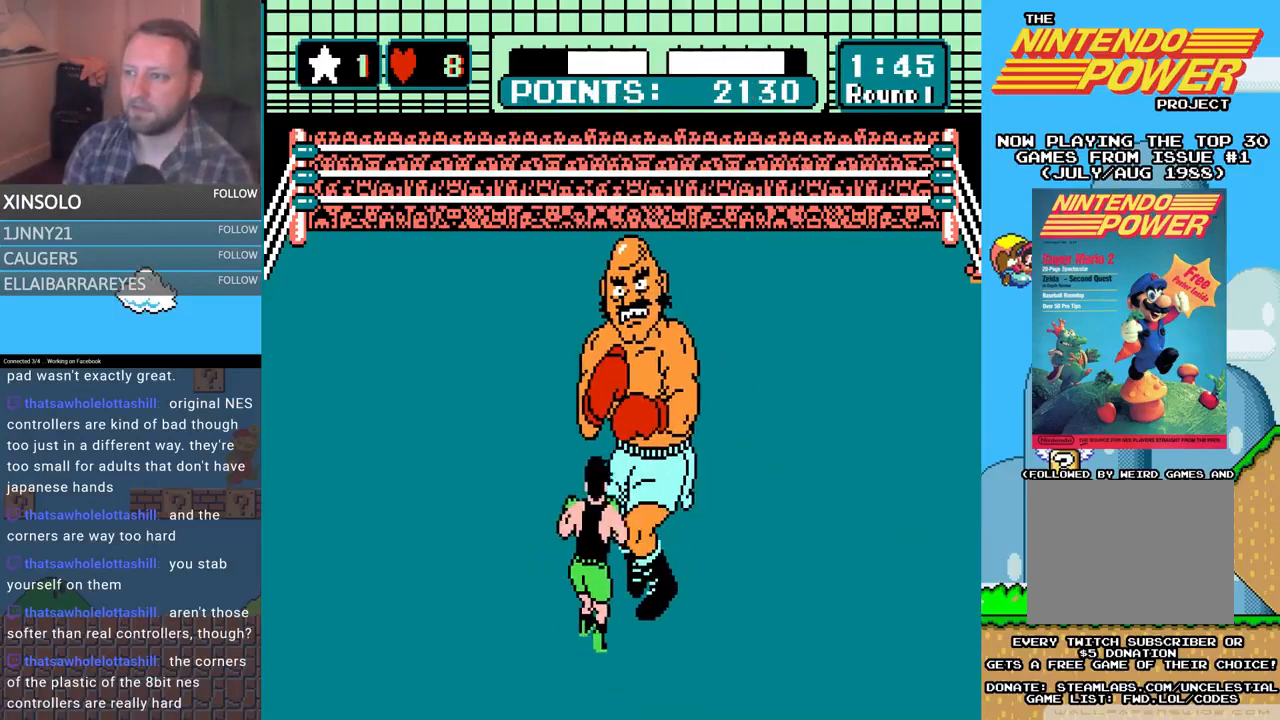
{"buttons": ["DPAD_LEFT"], "events": [[367, "DPAD_LEFT", "down"], [433, "DPAD_UP", "down"], [500, "DPAD_UP", "up"]]}
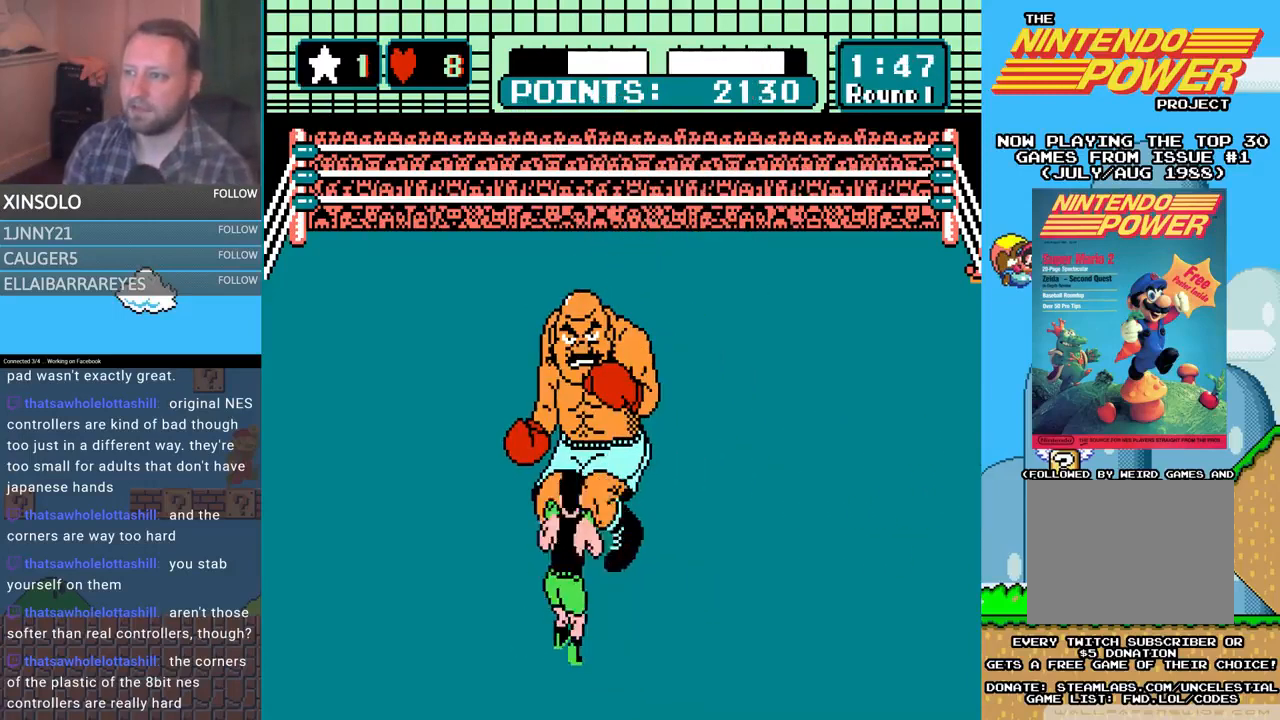
{"buttons": ["A", "DPAD_UP"], "events": [[67, "DPAD_LEFT", "up"], [200, "DPAD_UP", "down"], [233, "A", "down"]]}
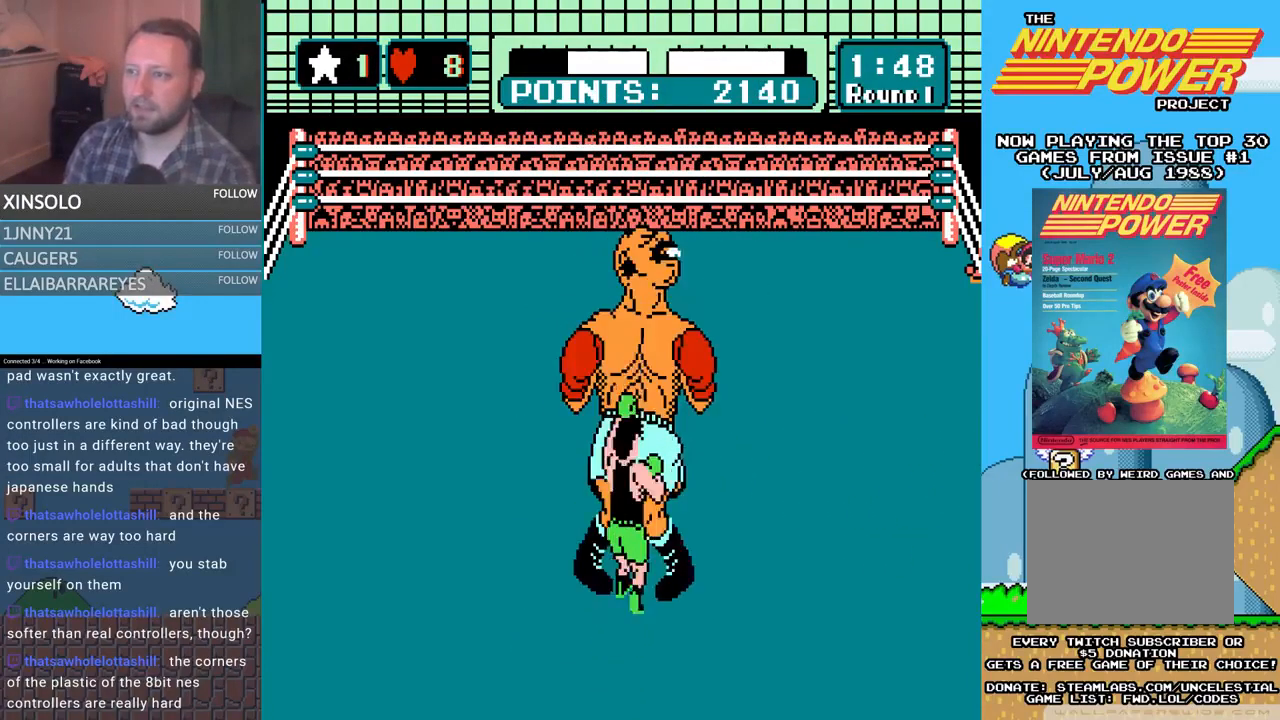
{"buttons": ["A", "DPAD_UP"], "events": [[67, "A", "up"], [167, "B", "down"], [433, "B", "up"], [500, "A", "down"]]}
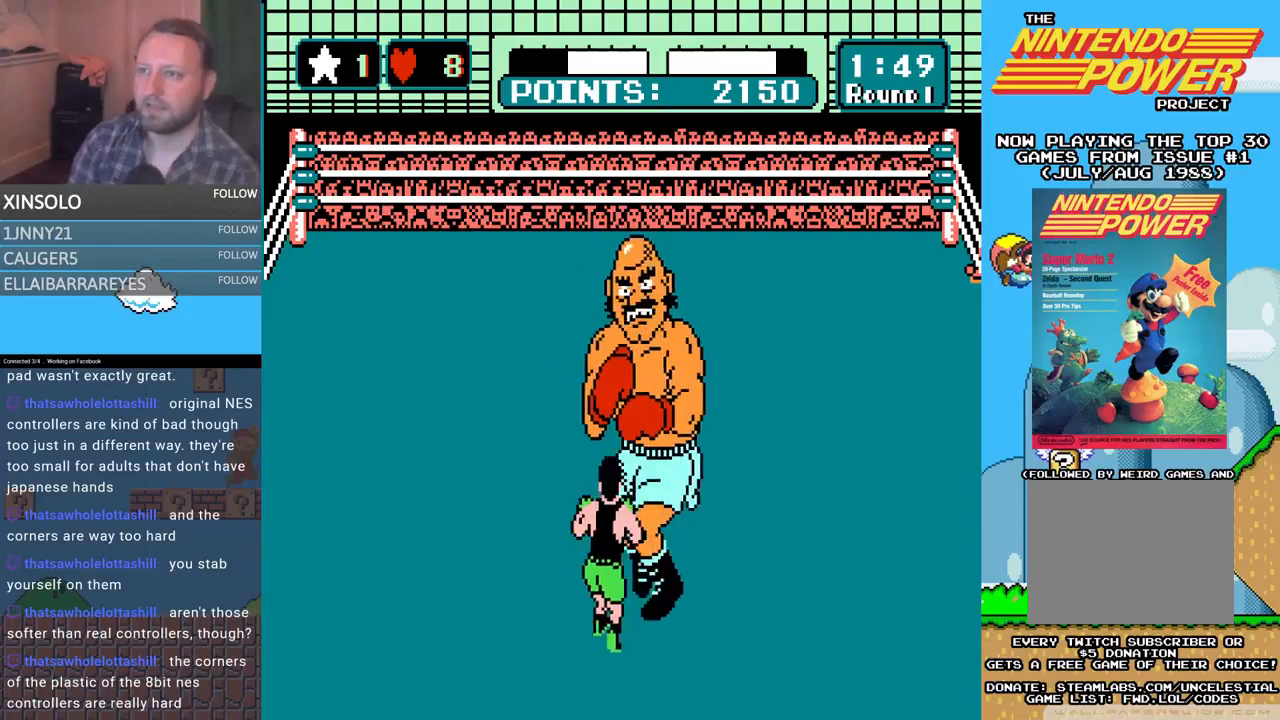
{"buttons": ["B", "DPAD_UP"], "events": [[433, "A", "up"], [433, "B", "down"]]}
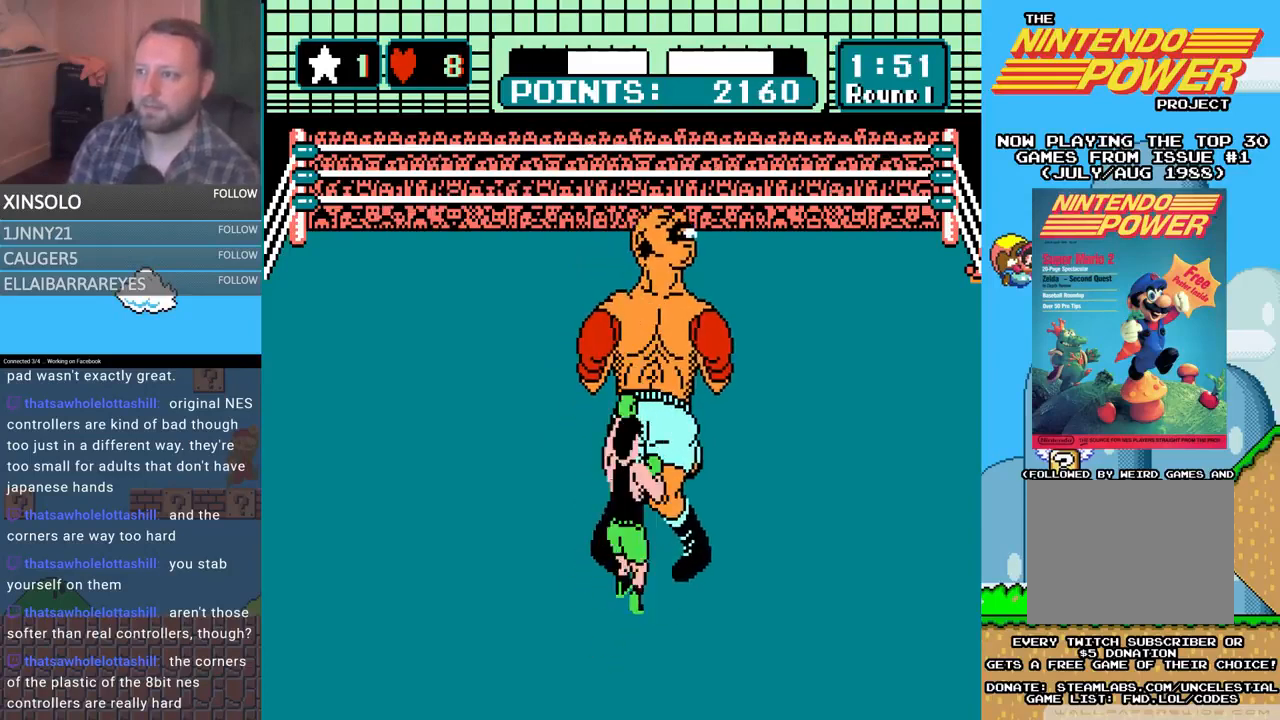
{"buttons": [], "events": [[200, "B", "up"], [200, "DPAD_UP", "up"]]}
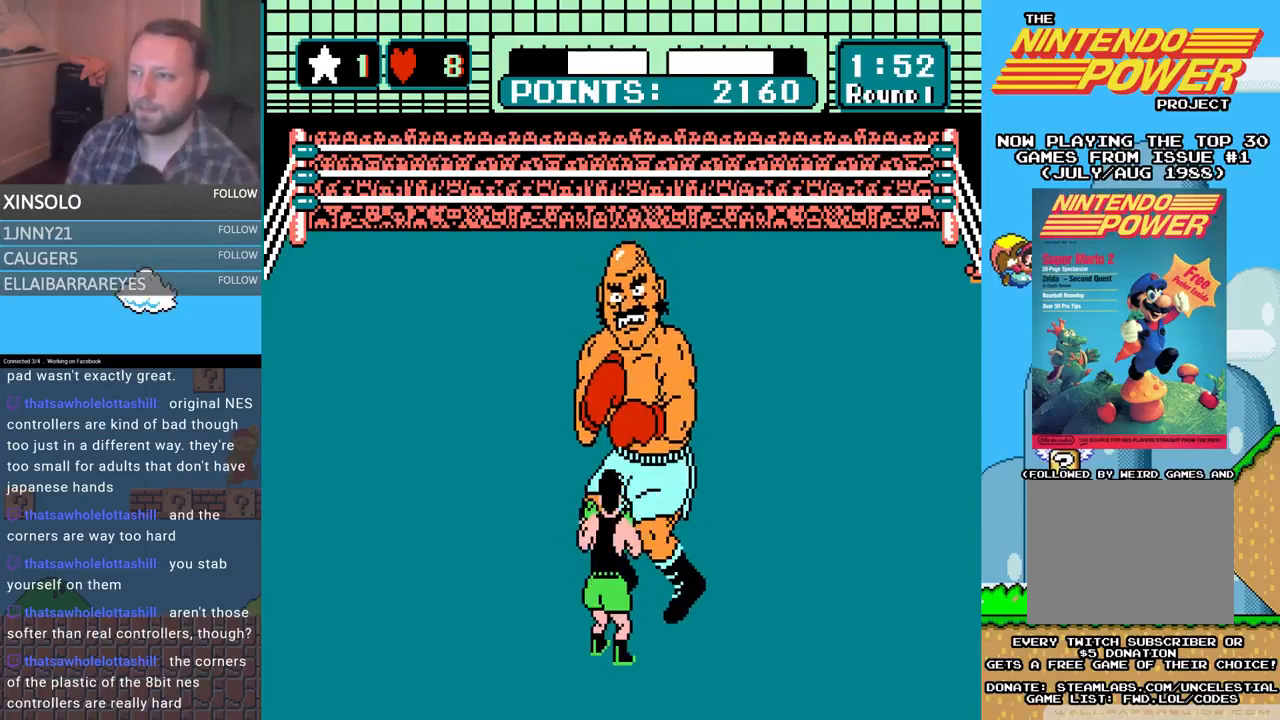
{"buttons": [], "events": [[333, "DPAD_LEFT", "down"], [367, "DPAD_UP", "down"], [433, "DPAD_UP", "up"], [467, "DPAD_LEFT", "up"]]}
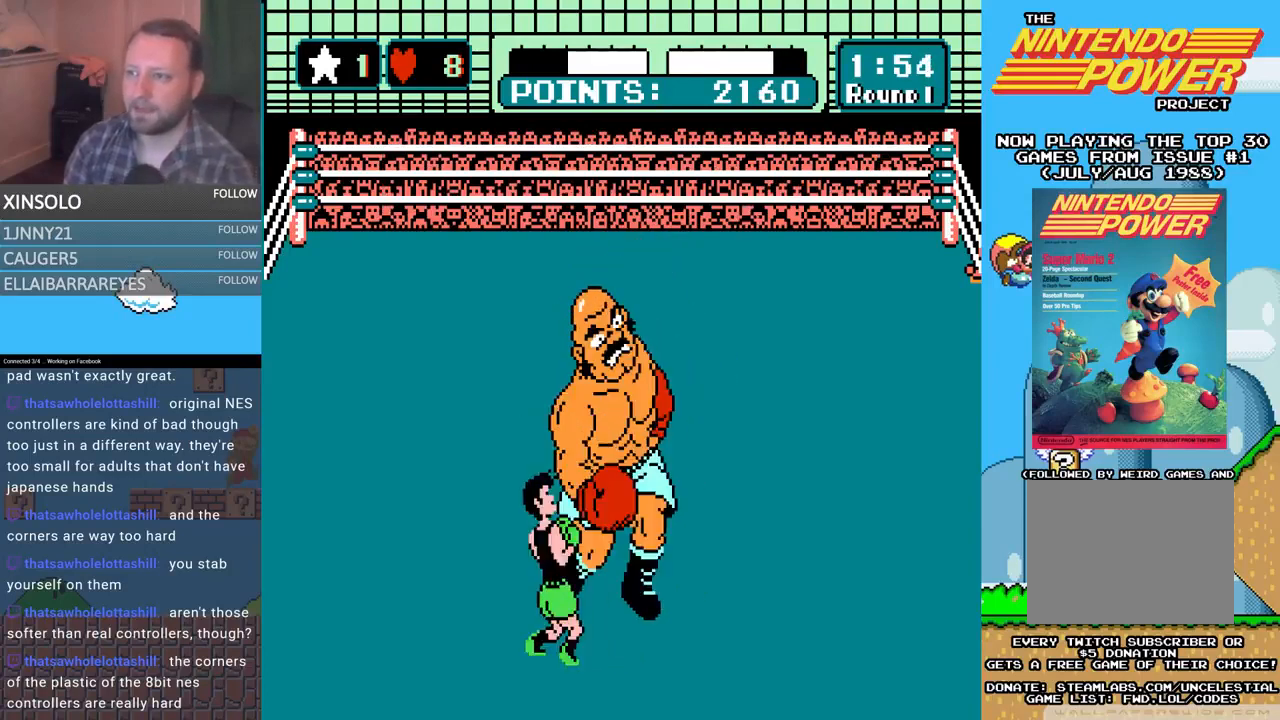
{"buttons": ["DPAD_UP"], "events": [[67, "DPAD_UP", "down"], [167, "A", "down"], [400, "A", "up"]]}
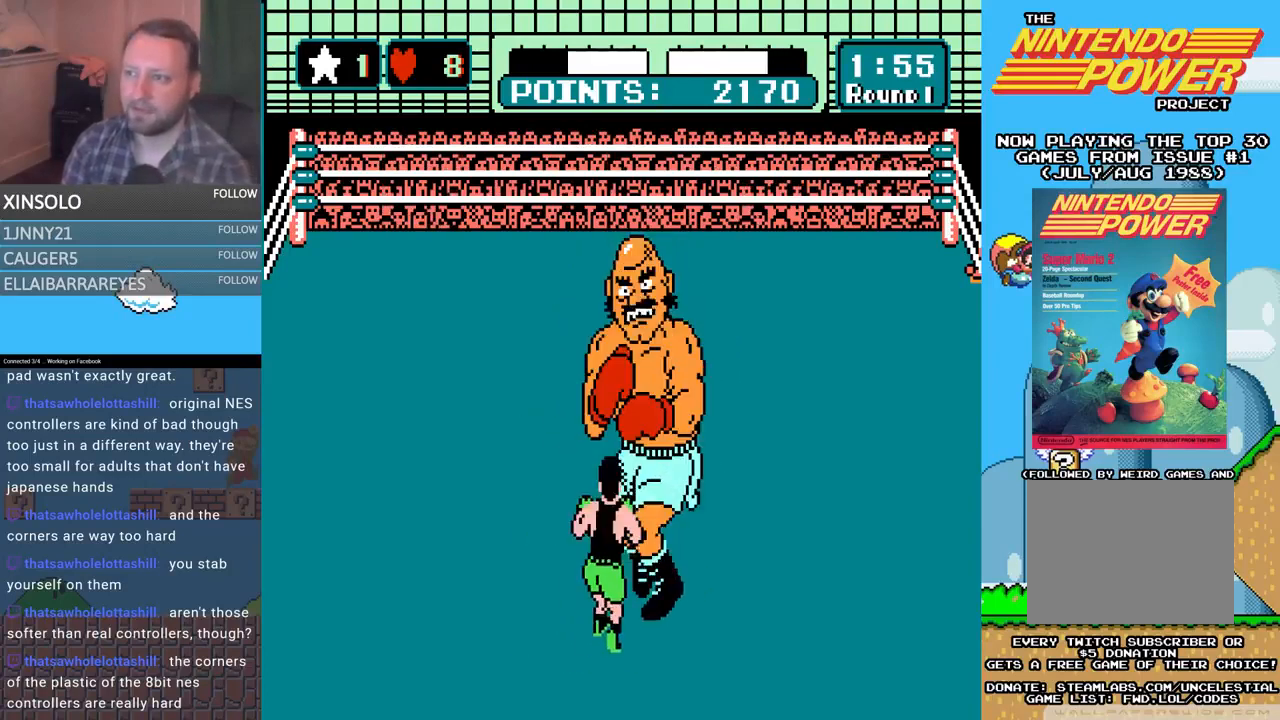
{"buttons": ["A", "DPAD_UP", "DPAD_RIGHT"], "events": [[33, "B", "down"], [333, "B", "up"], [333, "DPAD_RIGHT", "down"], [367, "A", "down"]]}
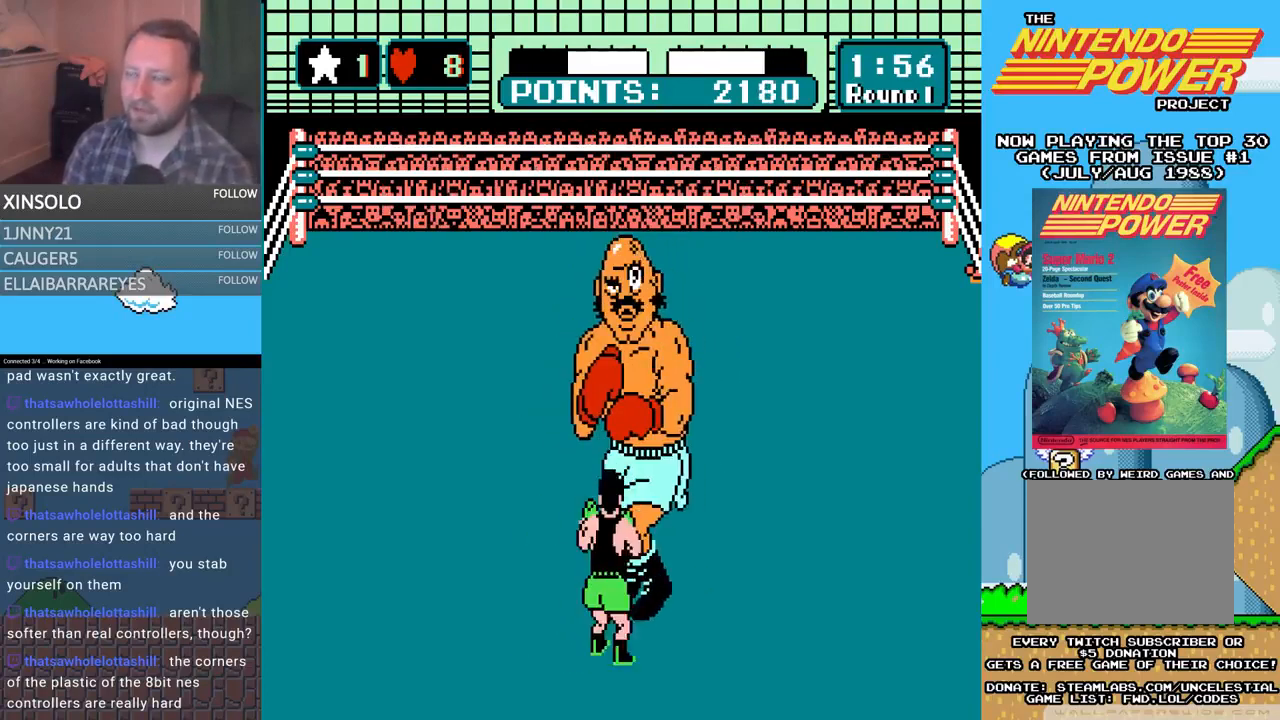
{"buttons": ["B", "DPAD_UP", "DPAD_RIGHT"], "events": [[333, "A", "up"], [367, "B", "down"]]}
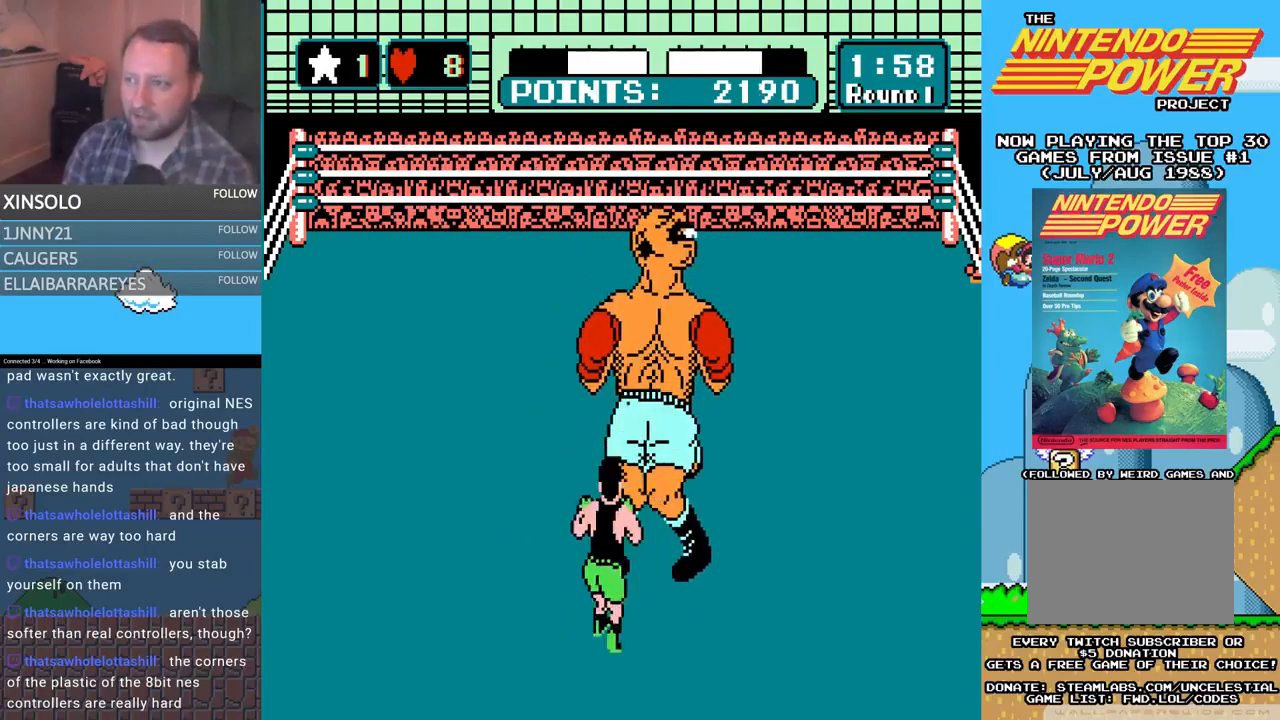
{"buttons": [], "events": [[33, "DPAD_RIGHT", "up"], [100, "DPAD_UP", "up"], [133, "B", "up"]]}
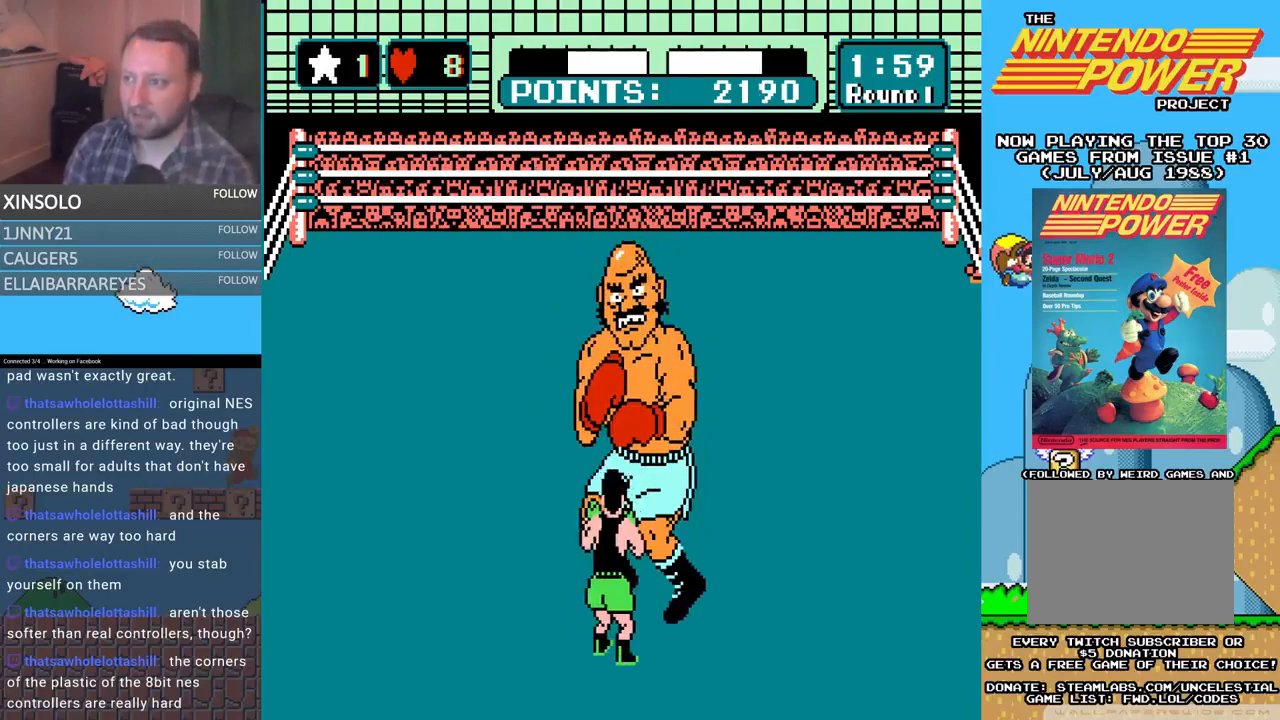
{"buttons": [], "events": []}
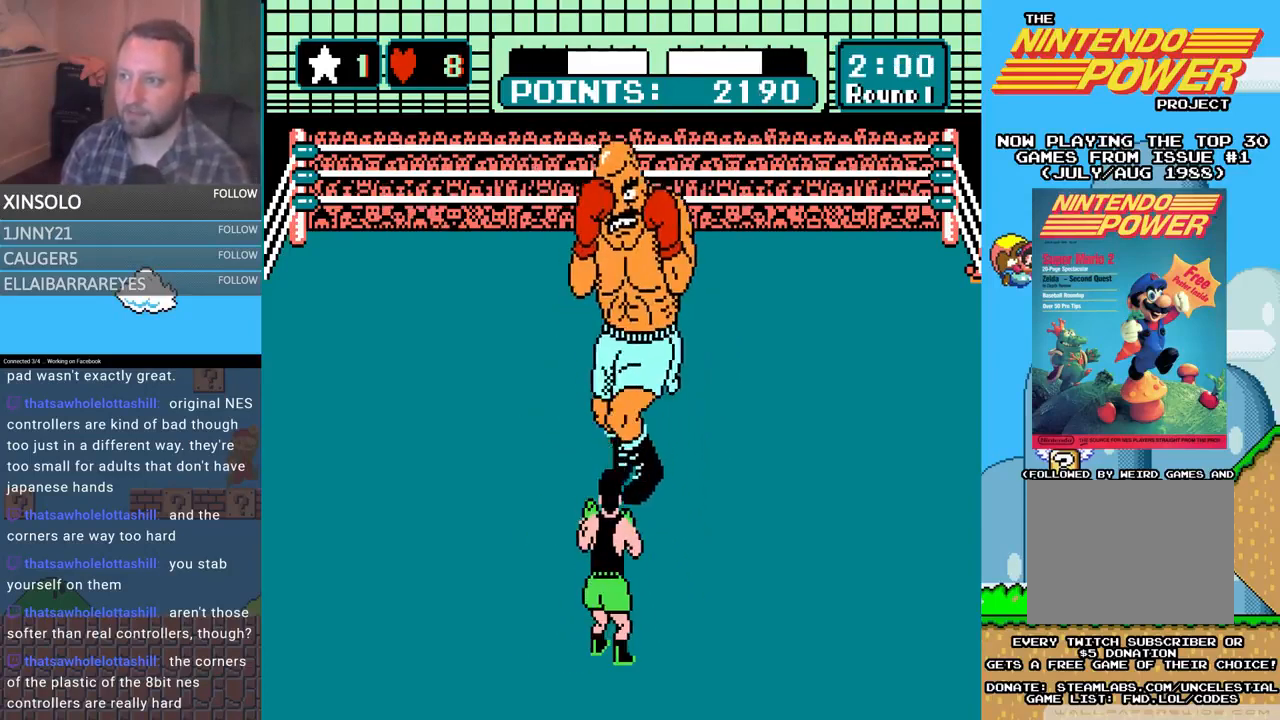
{"buttons": [], "events": []}
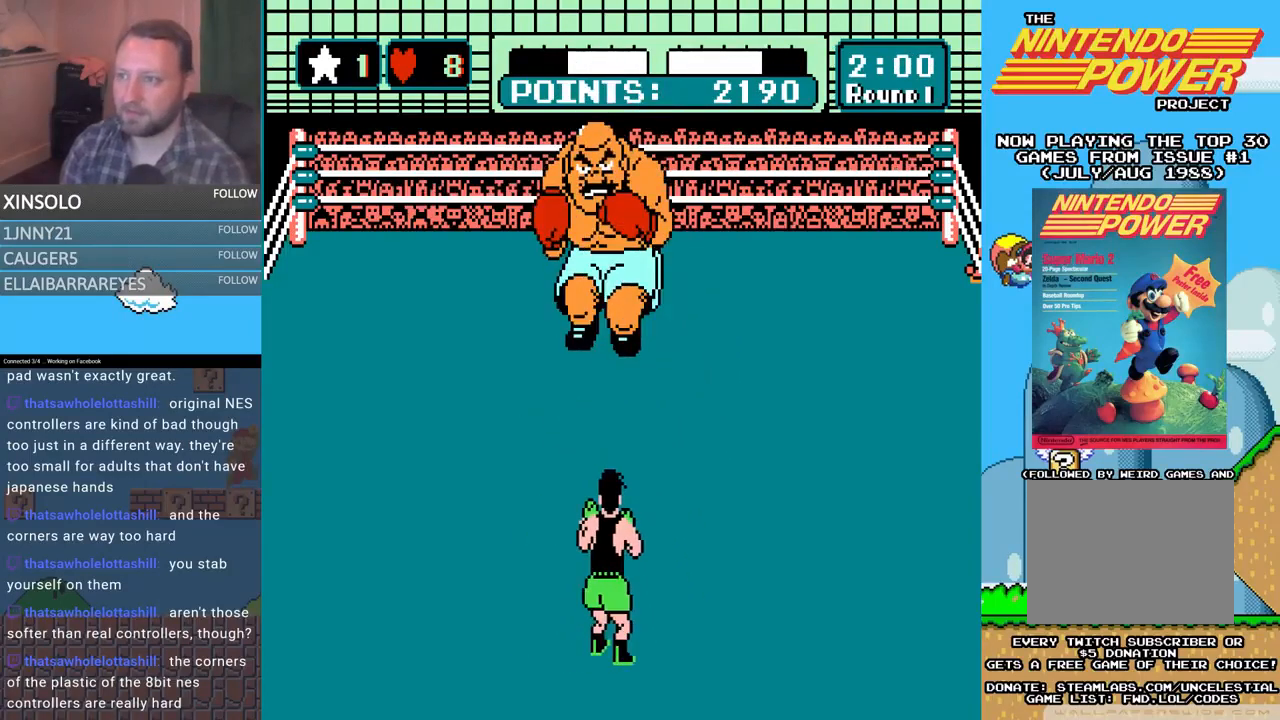
{"buttons": [], "events": []}
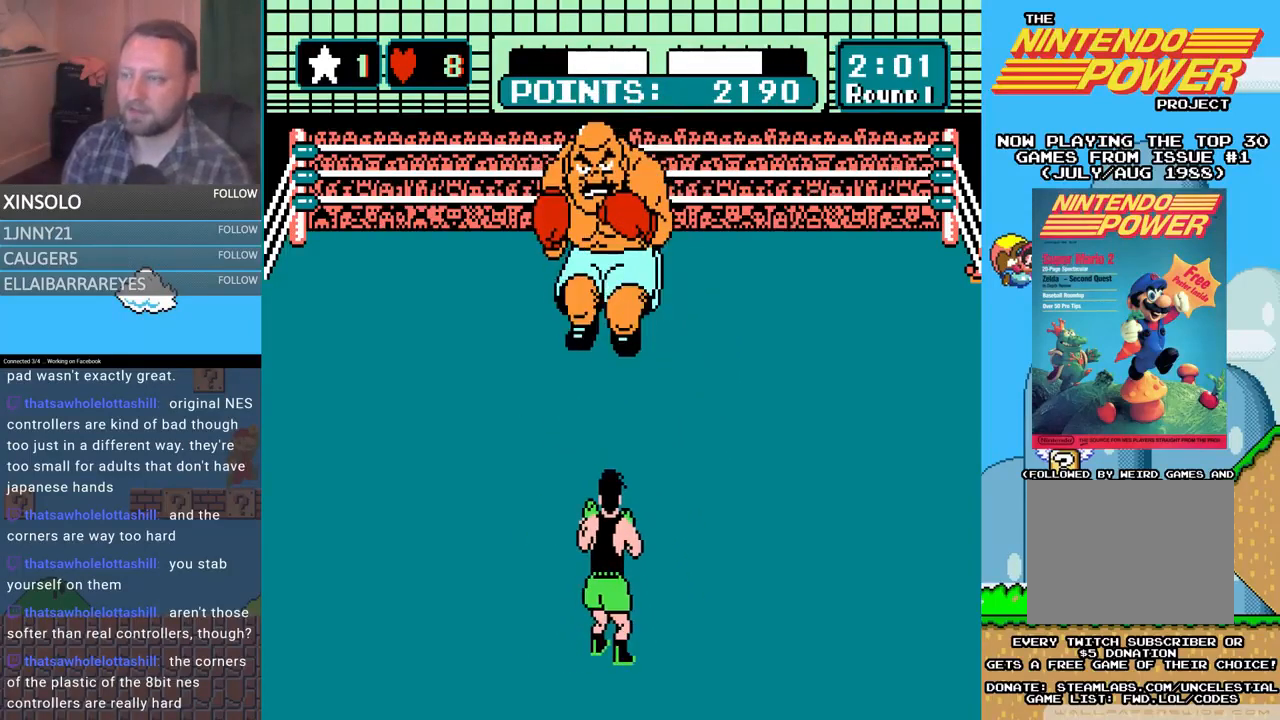
{"buttons": [], "events": []}
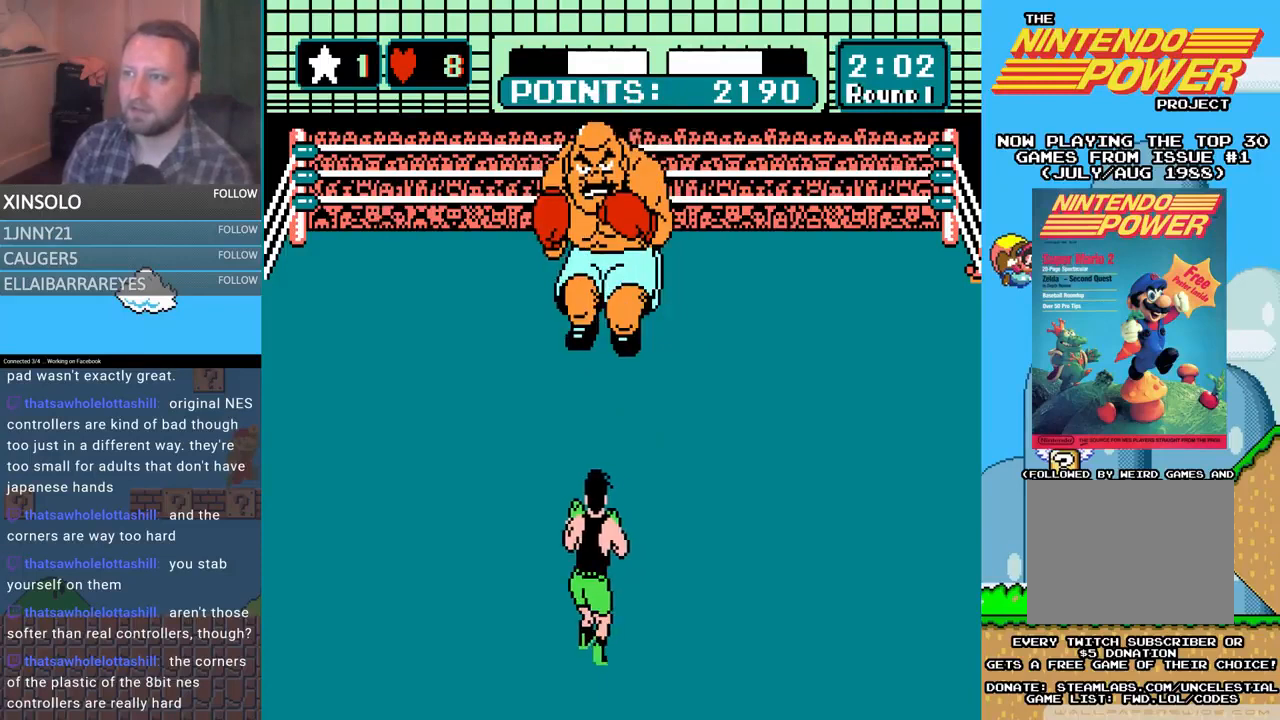
{"buttons": [], "events": []}
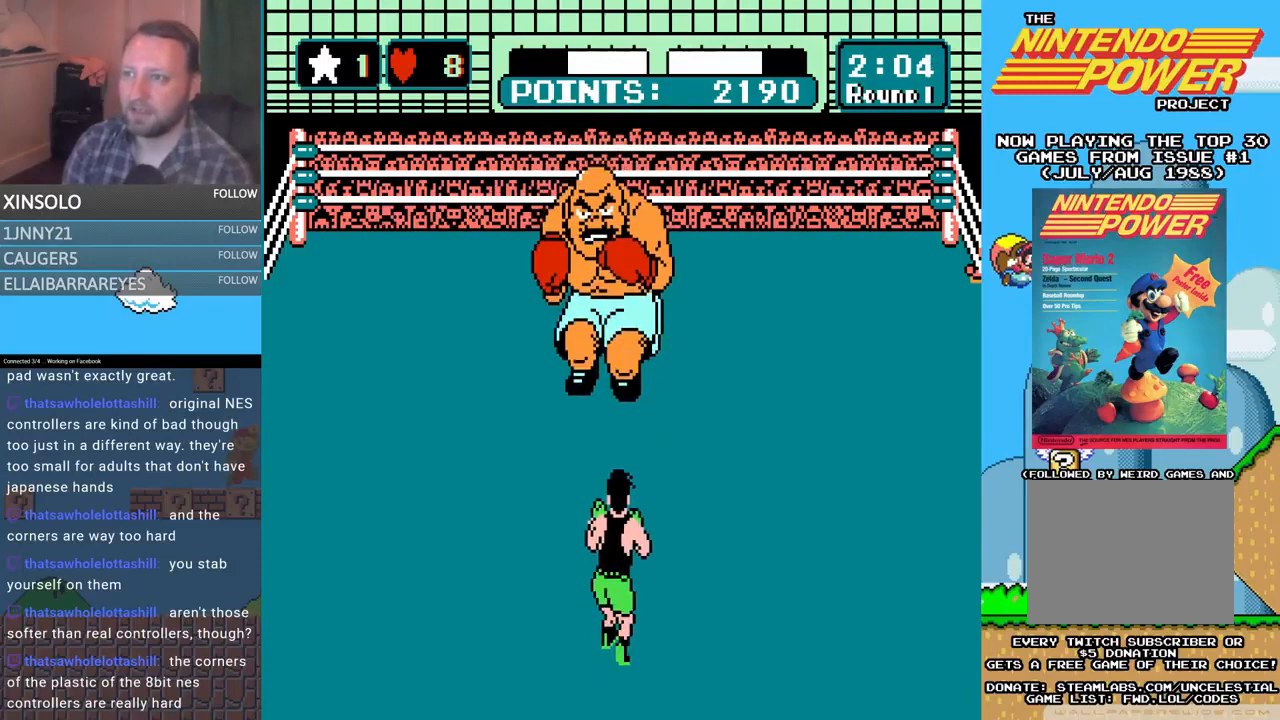
{"buttons": ["A"], "events": [[433, "A", "down"]]}
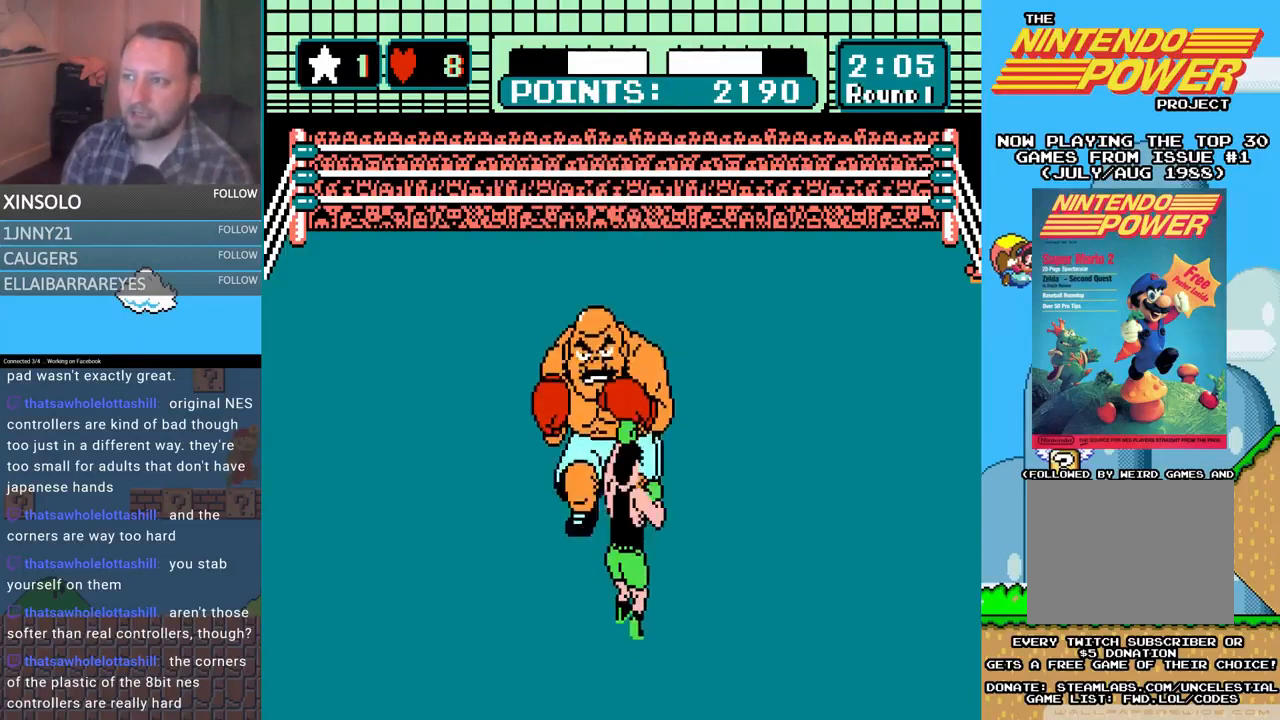
{"buttons": [], "events": [[200, "A", "up"]]}
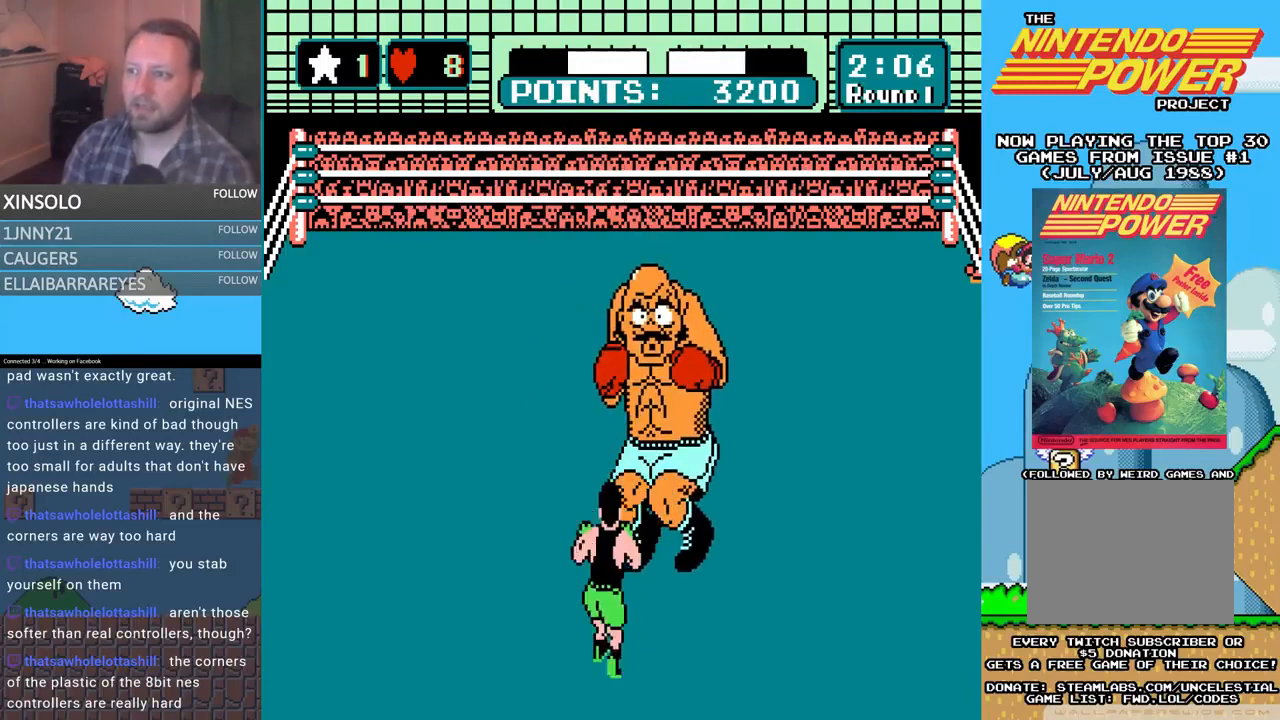
{"buttons": [], "events": []}
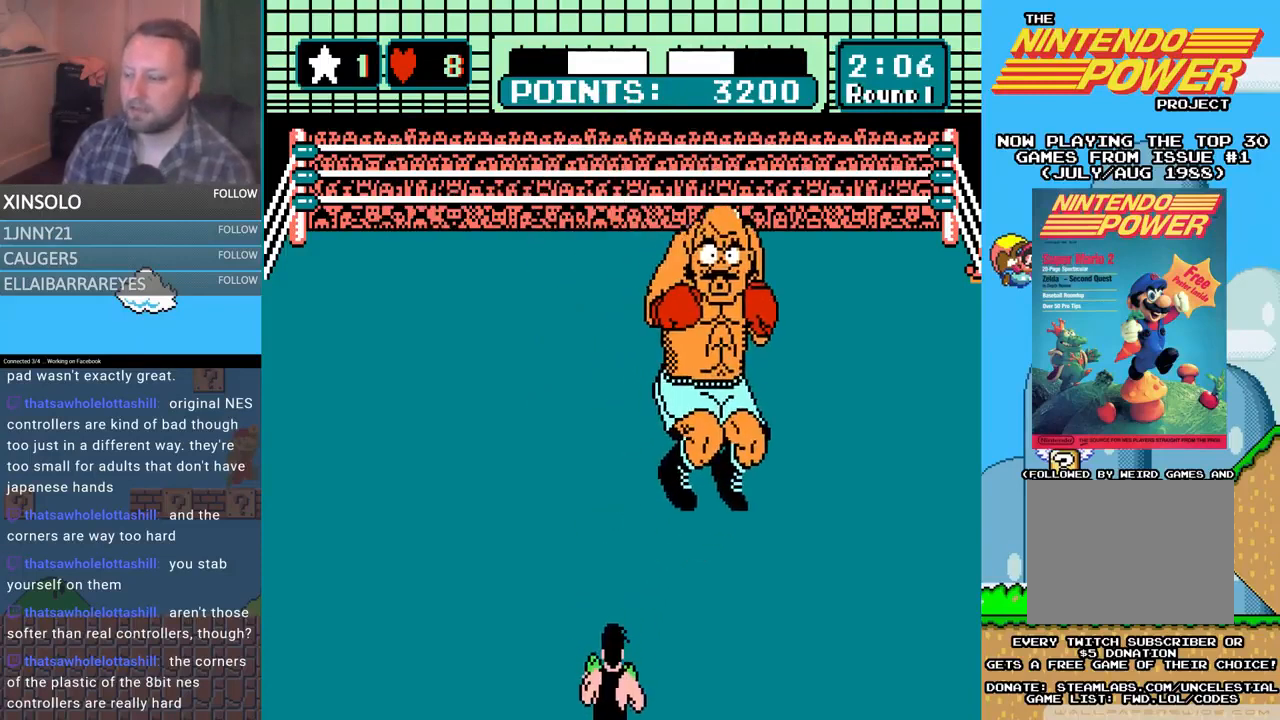
{"buttons": [], "events": []}
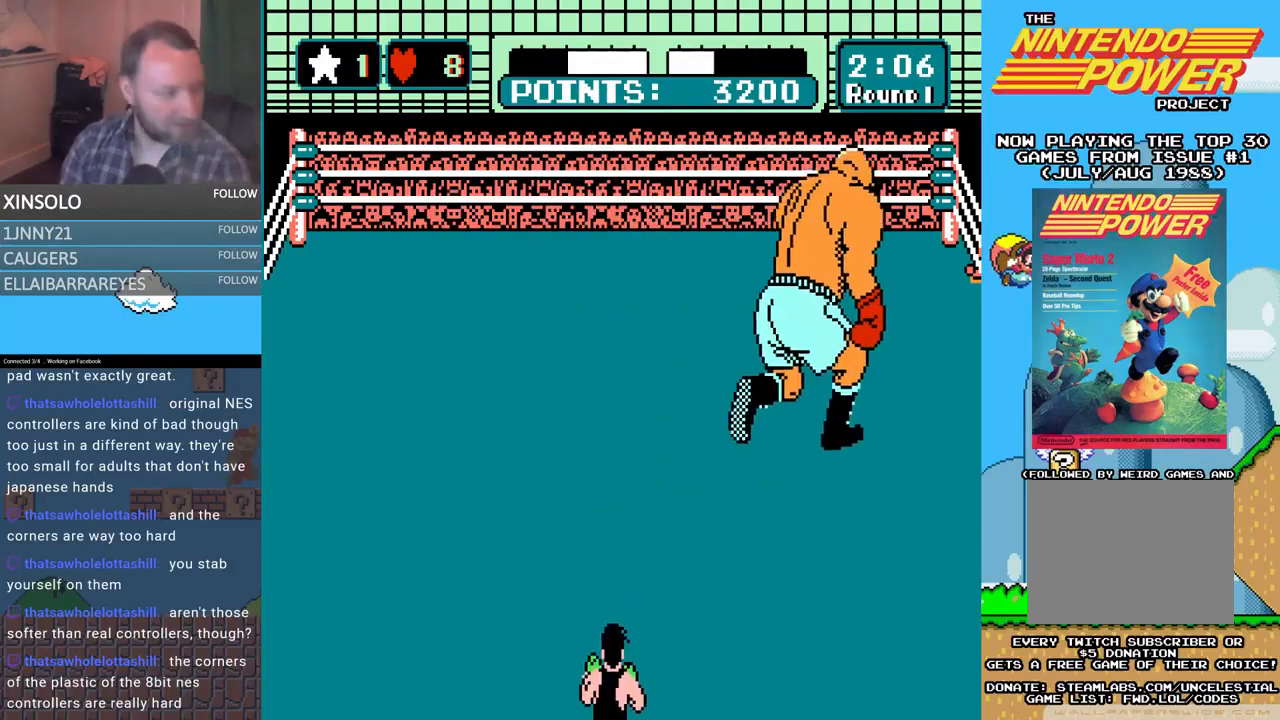
{"buttons": [], "events": []}
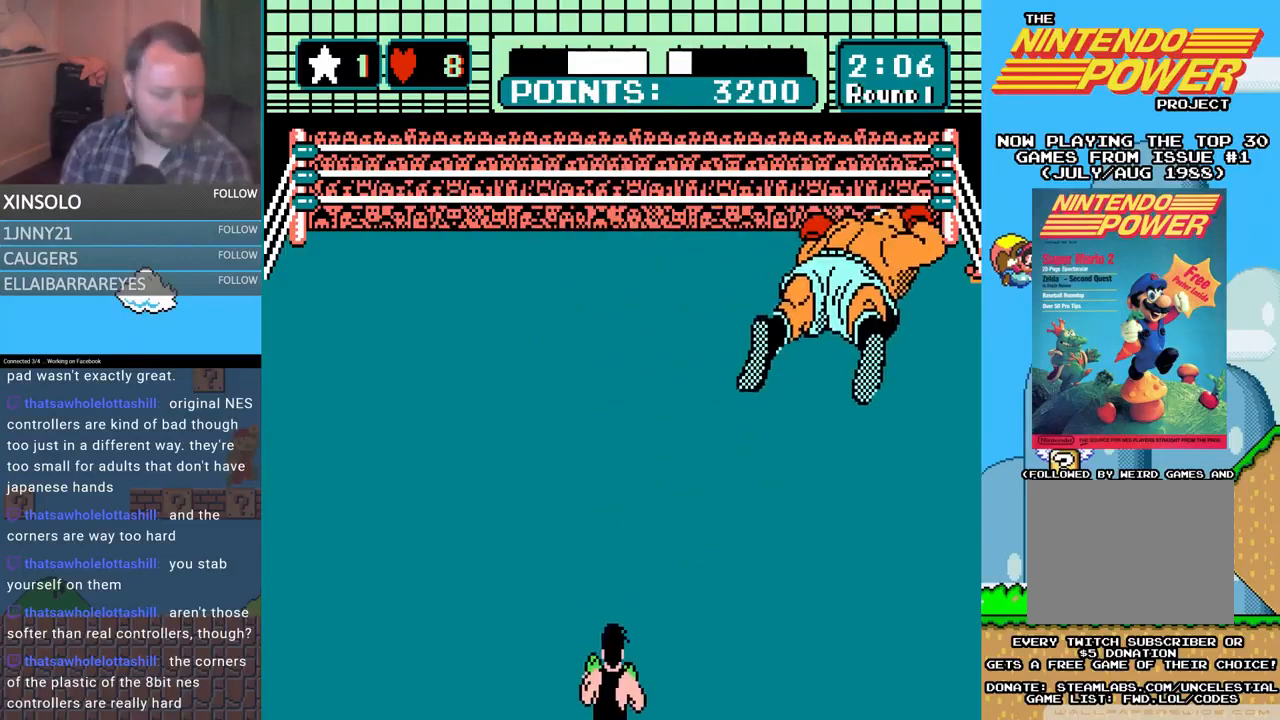
{"buttons": [], "events": []}
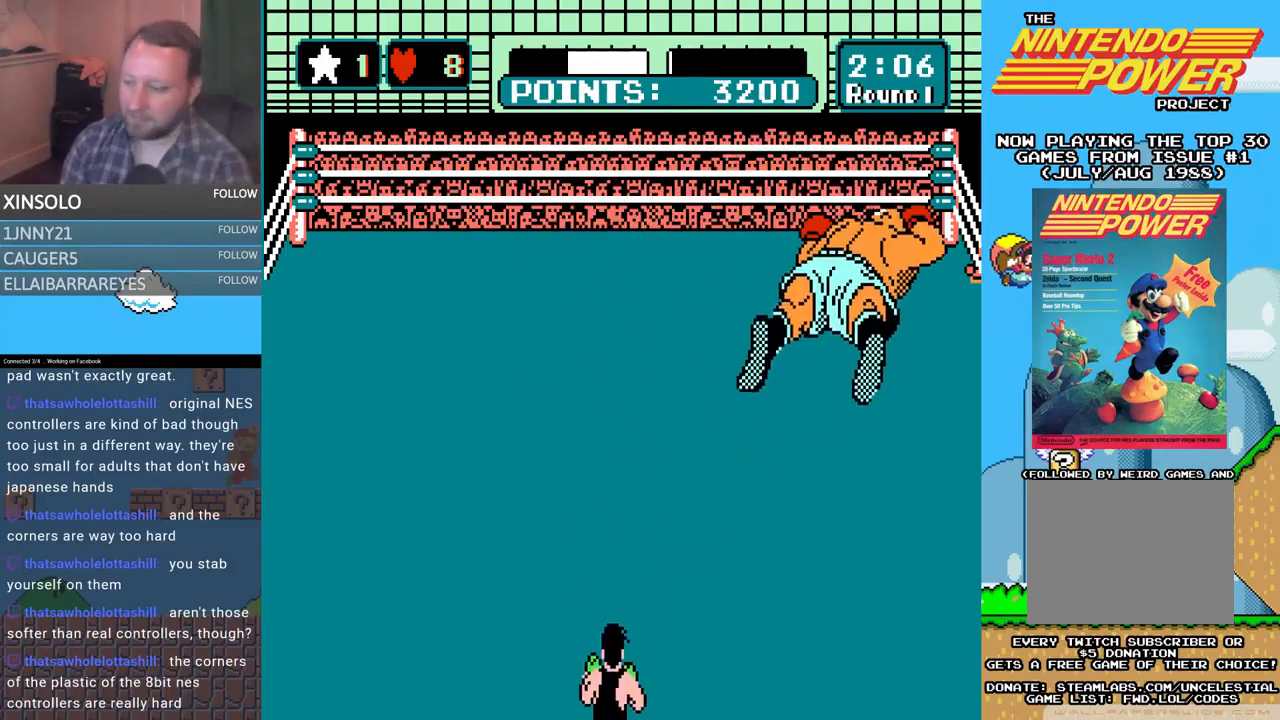
{"buttons": [], "events": []}
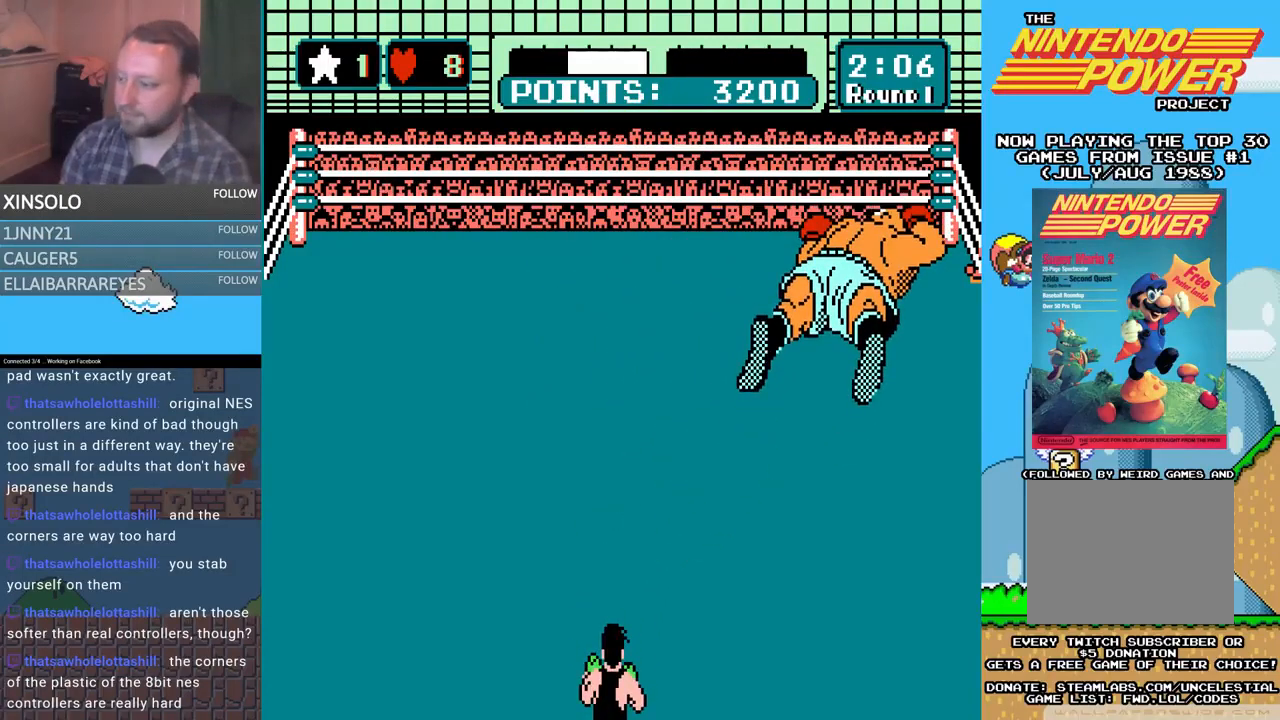
{"buttons": [], "events": []}